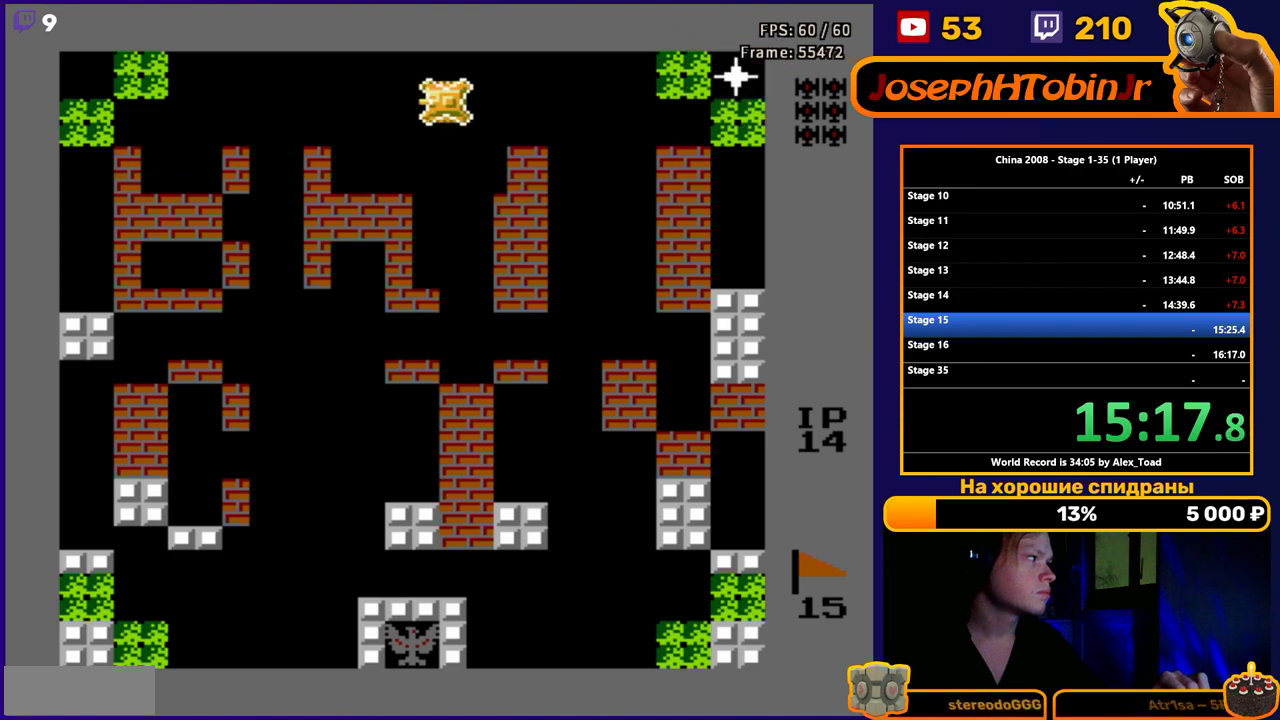
Gameplay with a controller (Nintendo layout); each line is a JSON object with the inputs held at the frame after it. "events" lists button and stick changes between this image and that frame as [ms after this image, input, new state], when the widget could be followed in between. Not read: L3 R3.
{"buttons": ["DPAD_LEFT"], "events": []}
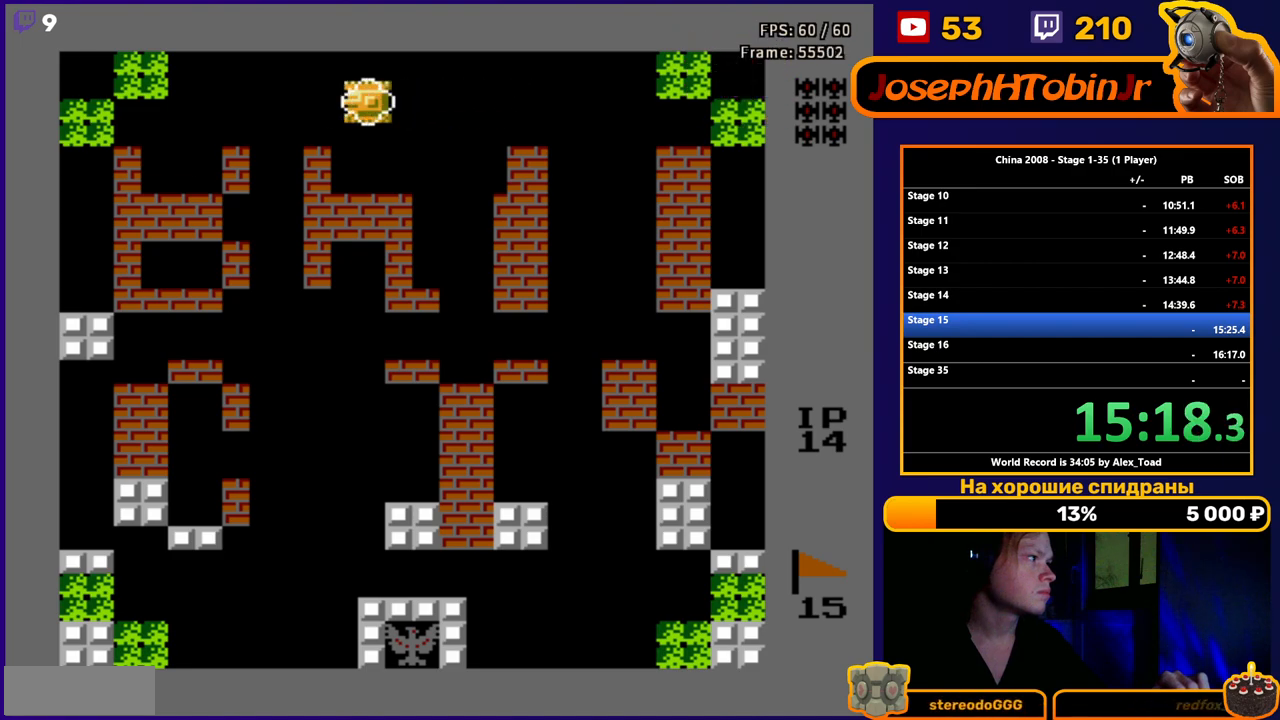
{"buttons": ["DPAD_LEFT"], "events": []}
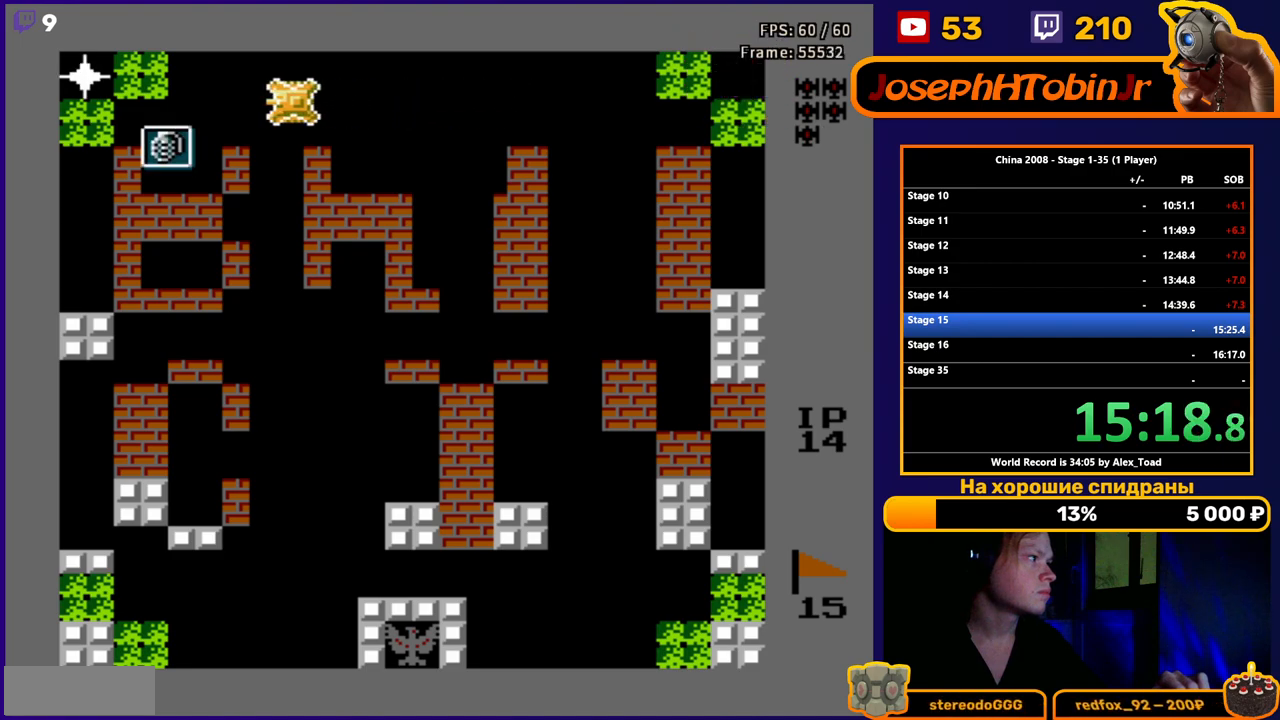
{"buttons": ["DPAD_DOWN"], "events": [[83, "DPAD_DOWN", "down"], [150, "DPAD_LEFT", "up"]]}
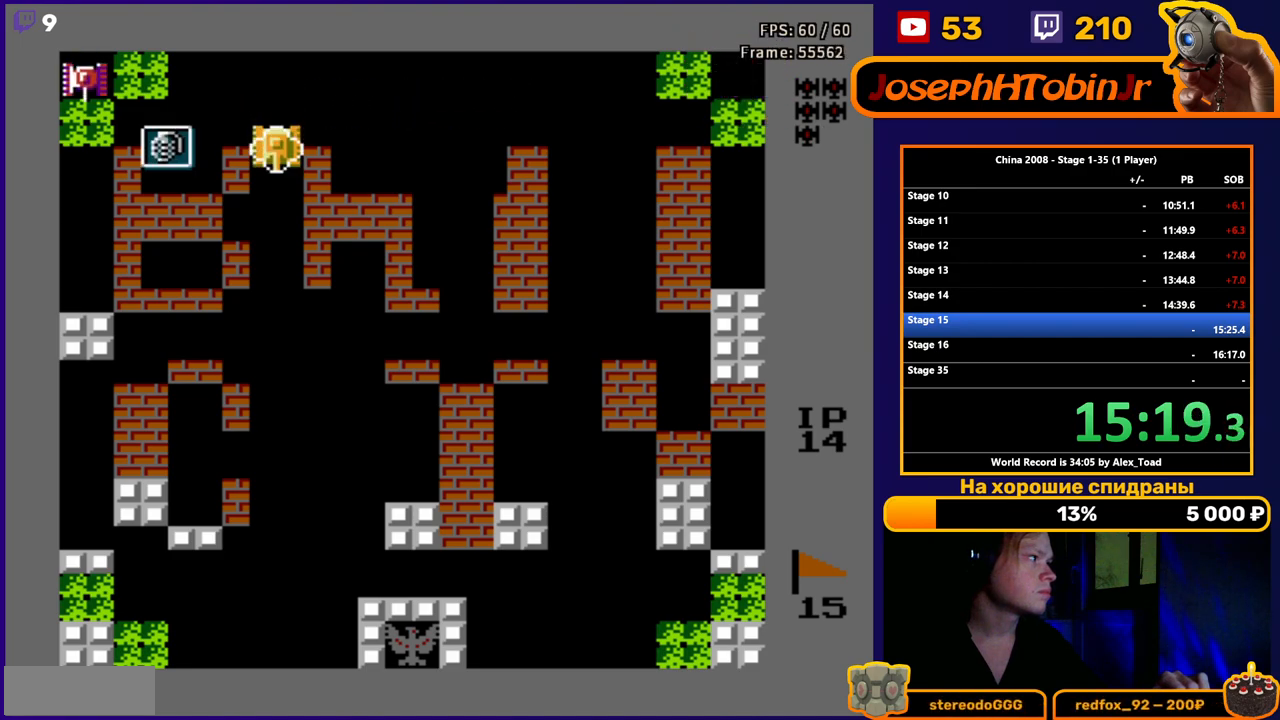
{"buttons": [], "events": [[167, "DPAD_LEFT", "down"], [184, "DPAD_DOWN", "up"], [317, "B", "down"], [384, "B", "up"], [468, "DPAD_LEFT", "up"]]}
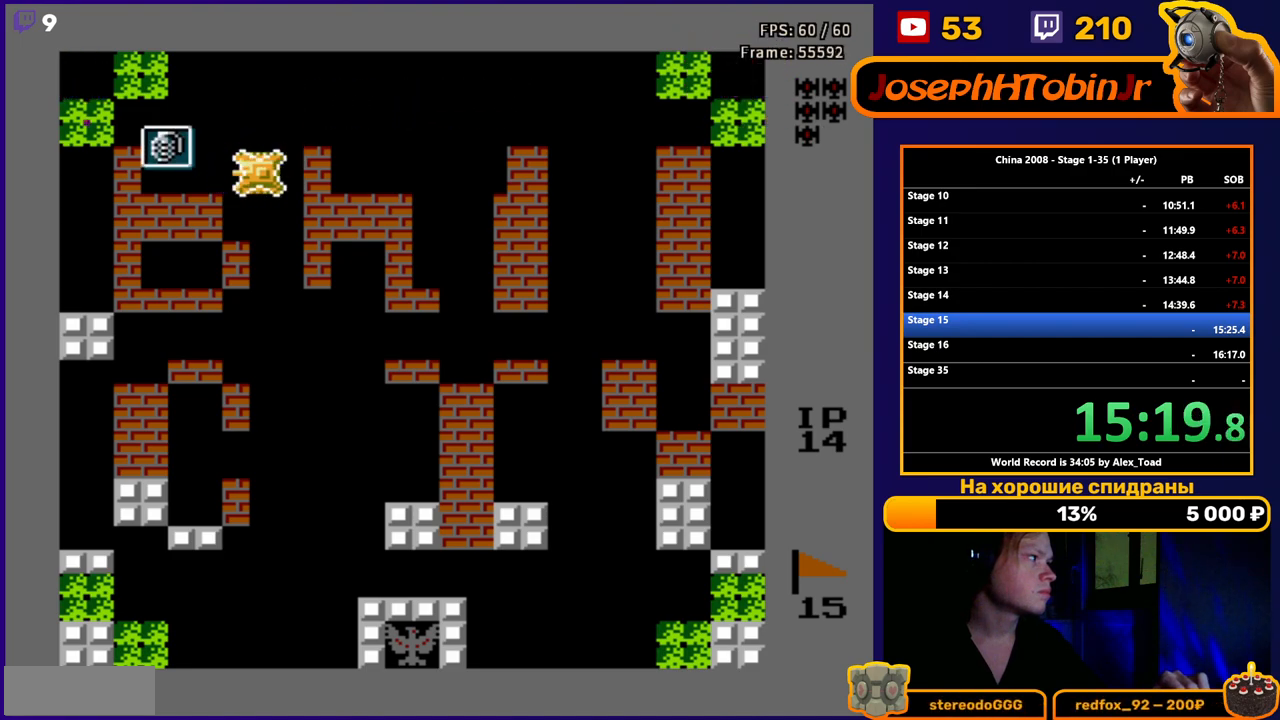
{"buttons": ["DPAD_LEFT"], "events": [[384, "DPAD_LEFT", "down"]]}
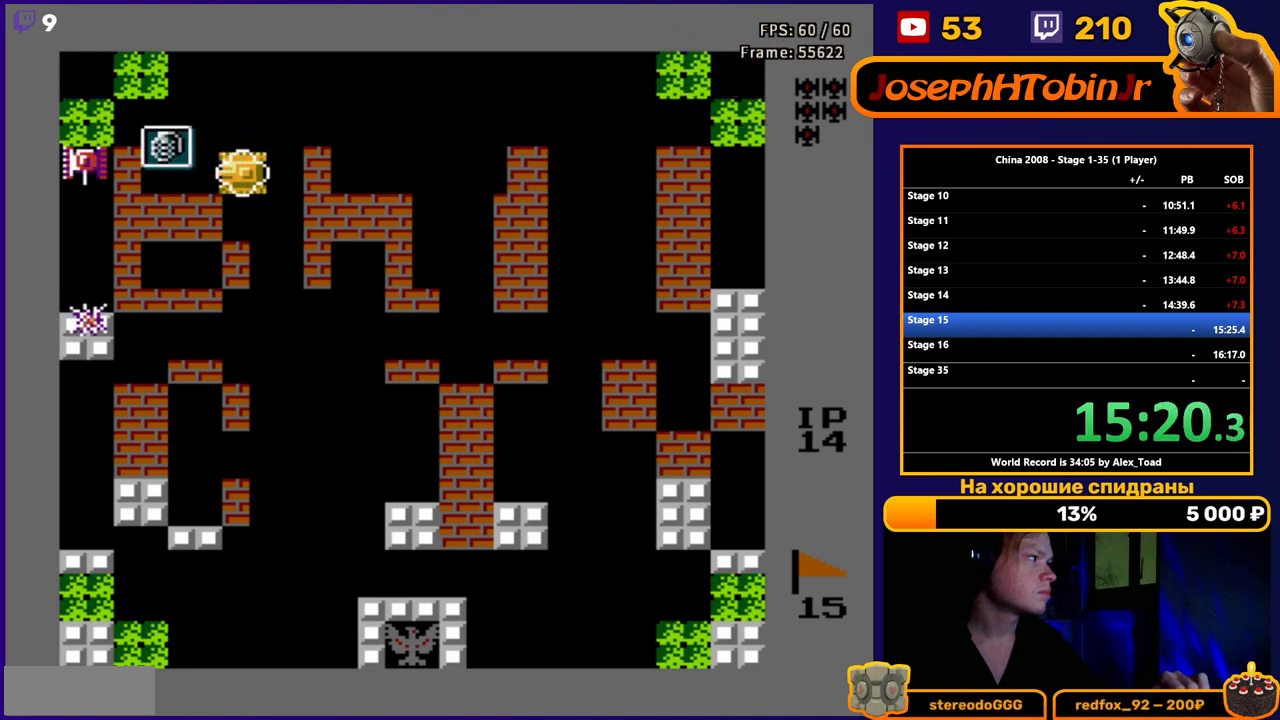
{"buttons": [], "events": [[67, "DPAD_LEFT", "up"]]}
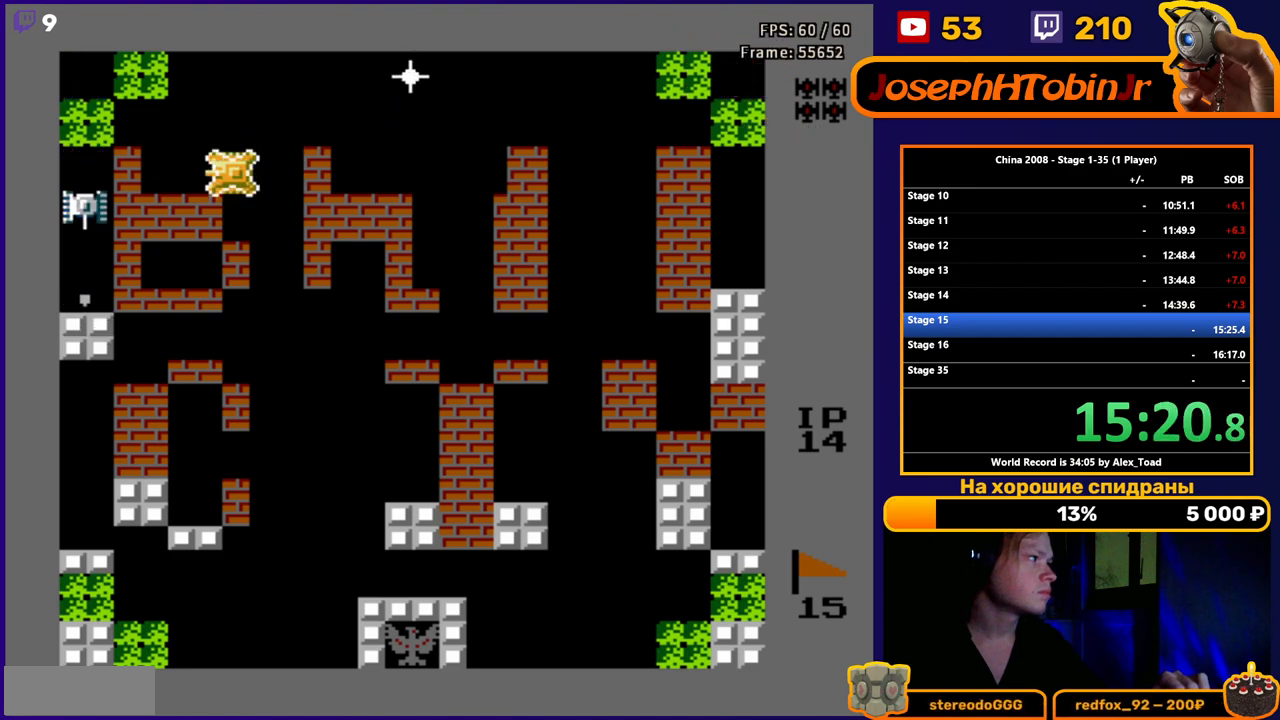
{"buttons": [], "events": []}
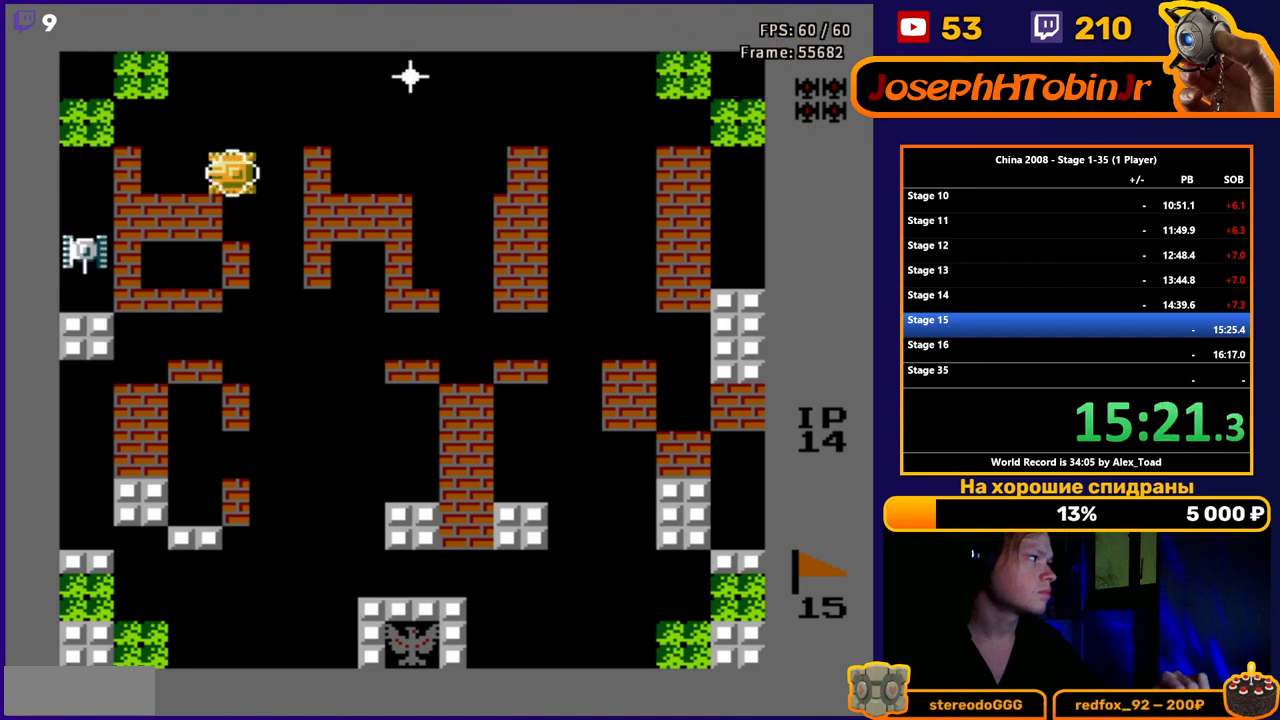
{"buttons": ["DPAD_UP"], "events": [[17, "DPAD_LEFT", "down"], [317, "DPAD_UP", "down"], [351, "DPAD_LEFT", "up"]]}
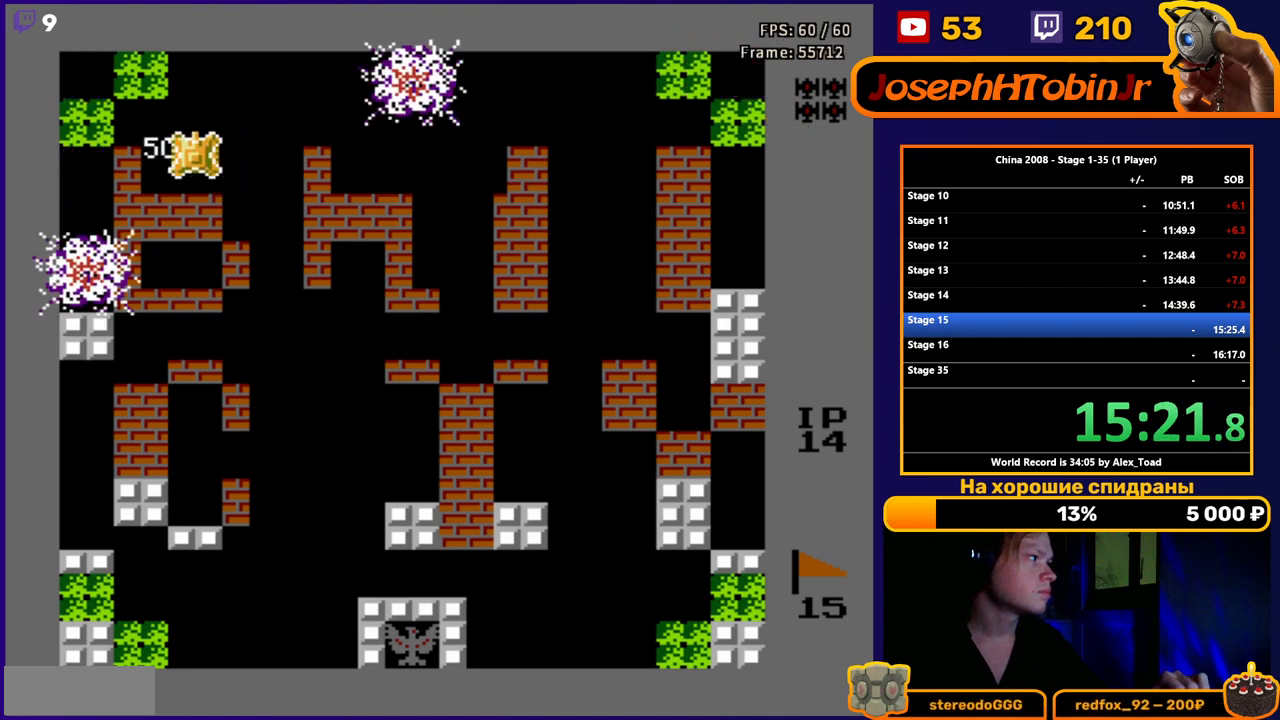
{"buttons": ["DPAD_RIGHT"], "events": [[367, "DPAD_RIGHT", "down"], [500, "DPAD_UP", "up"]]}
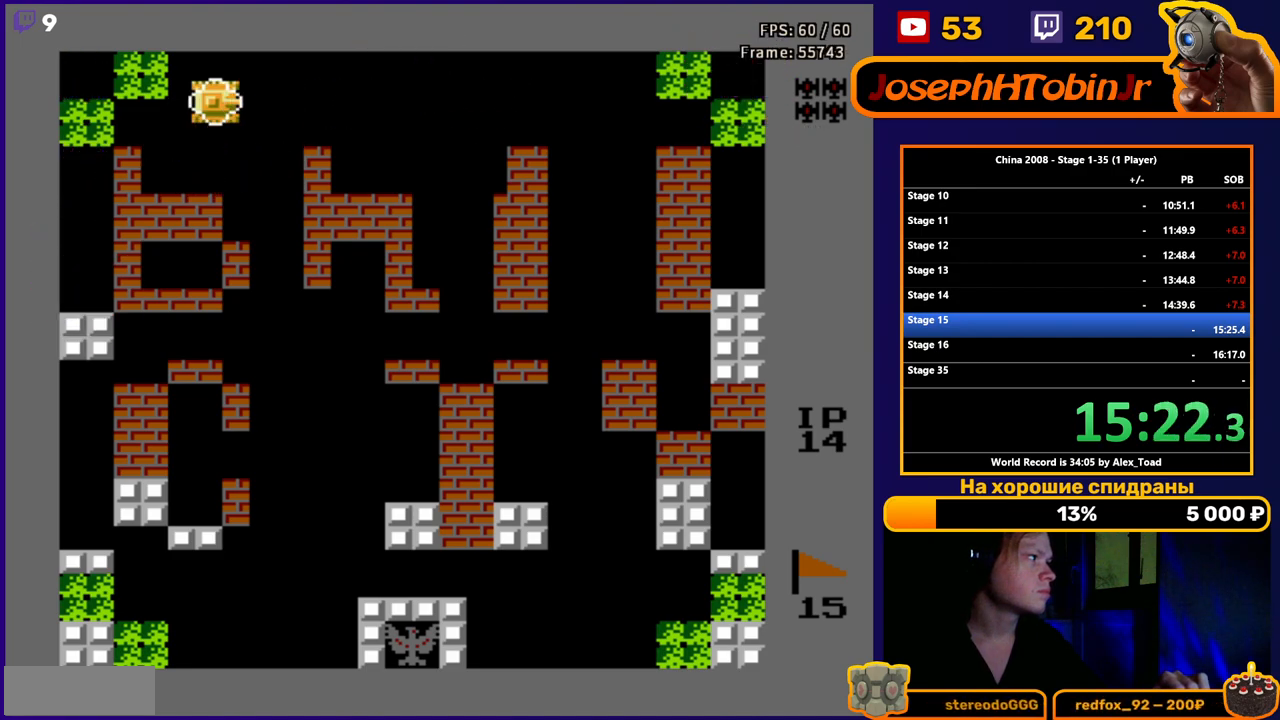
{"buttons": ["DPAD_RIGHT"], "events": []}
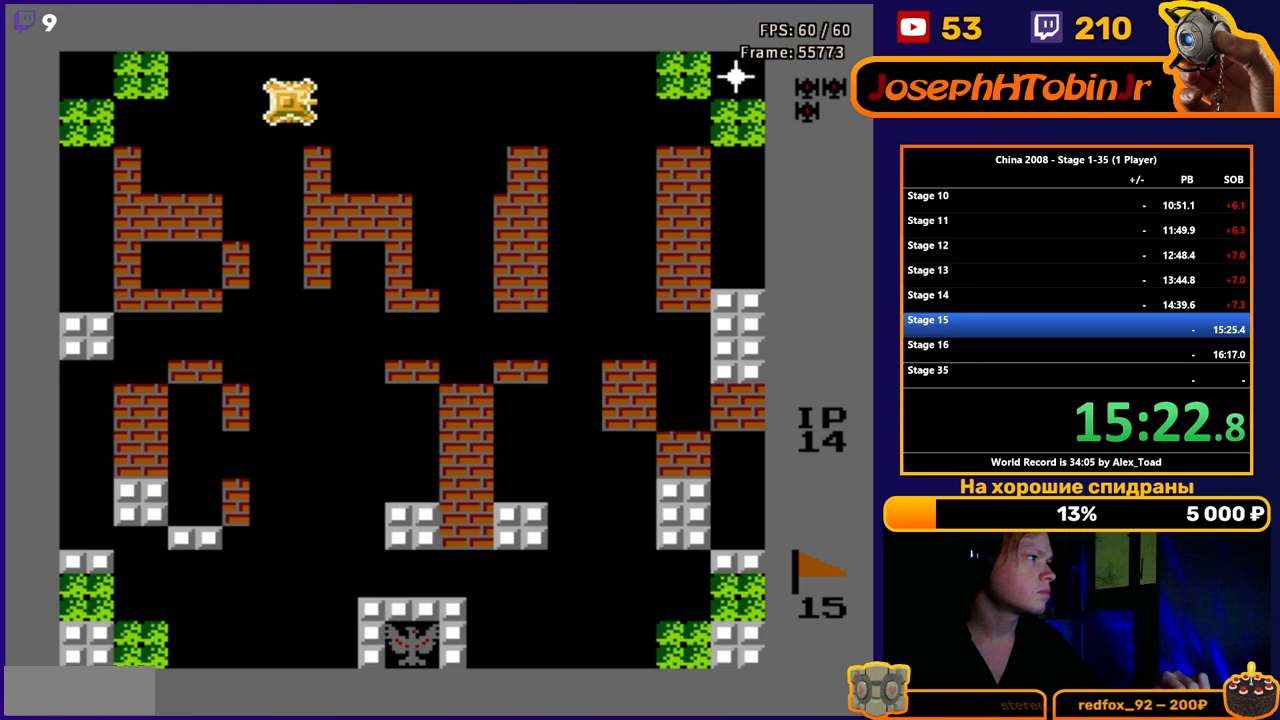
{"buttons": ["DPAD_RIGHT"], "events": [[417, "B", "down"], [500, "B", "up"]]}
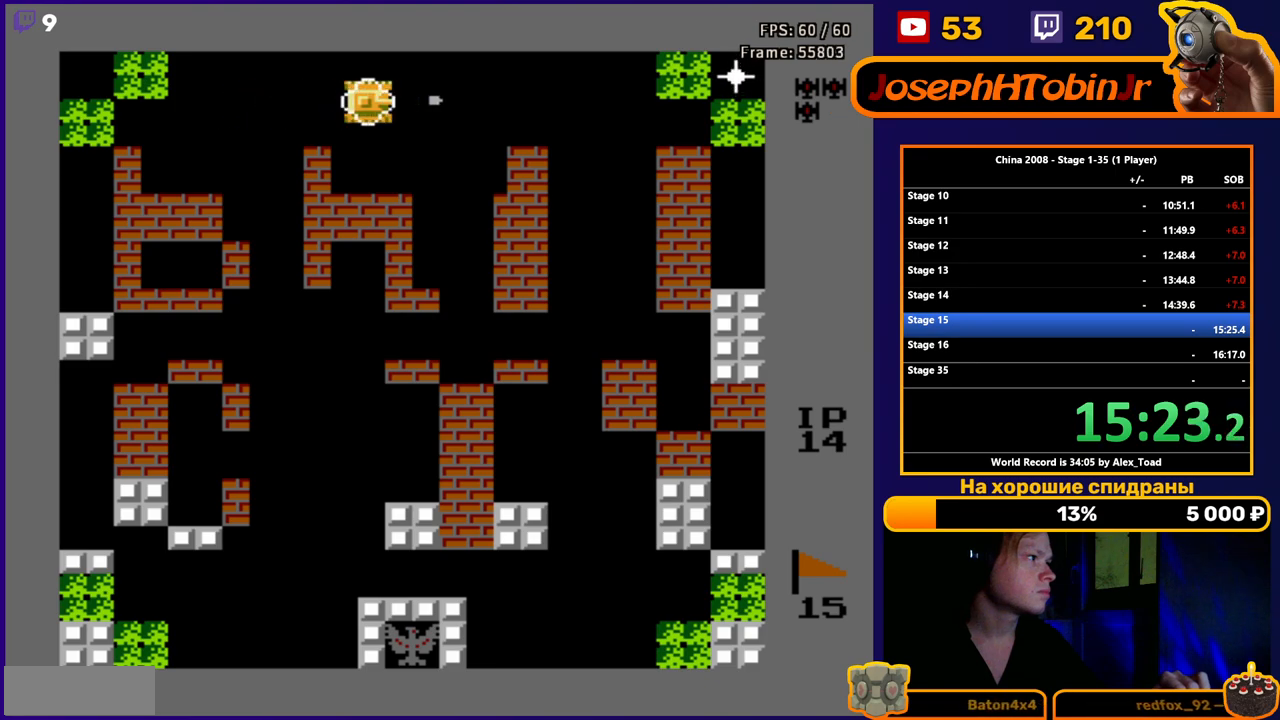
{"buttons": ["DPAD_LEFT"], "events": [[50, "B", "down"], [117, "DPAD_DOWN", "down"], [167, "B", "up"], [184, "DPAD_RIGHT", "up"], [301, "DPAD_LEFT", "down"], [367, "DPAD_DOWN", "up"]]}
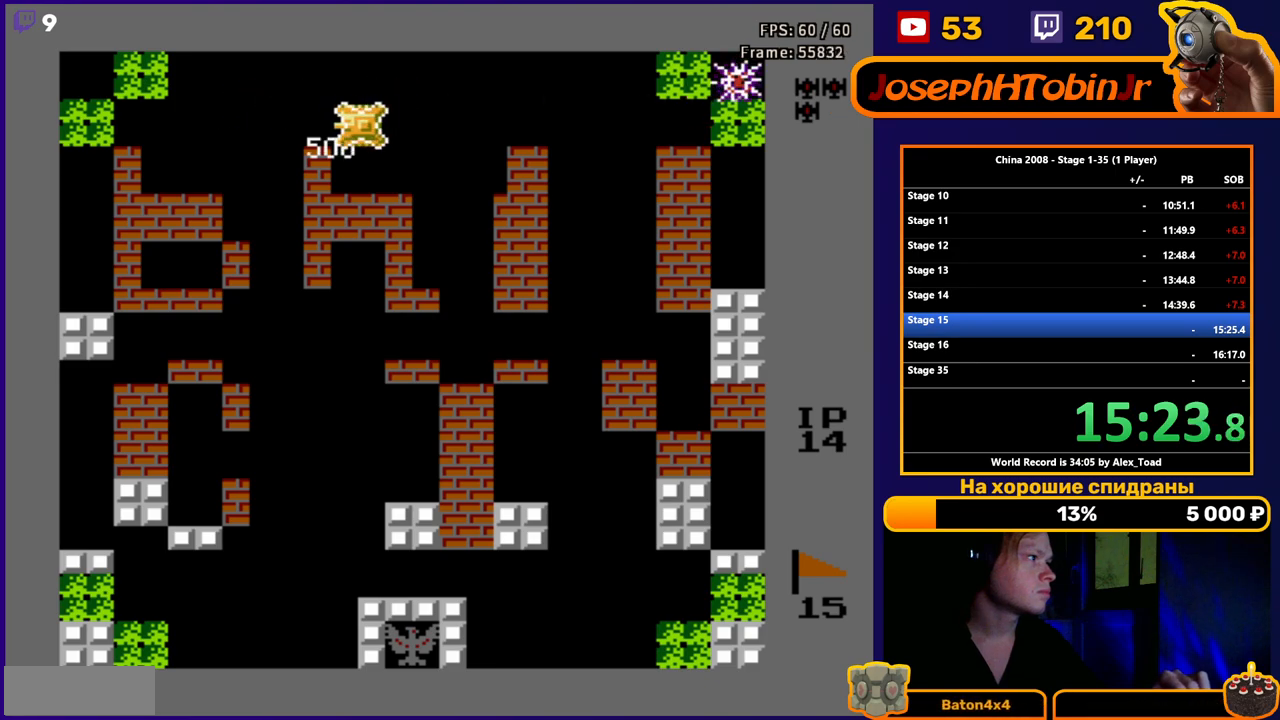
{"buttons": [], "events": [[84, "DPAD_LEFT", "up"]]}
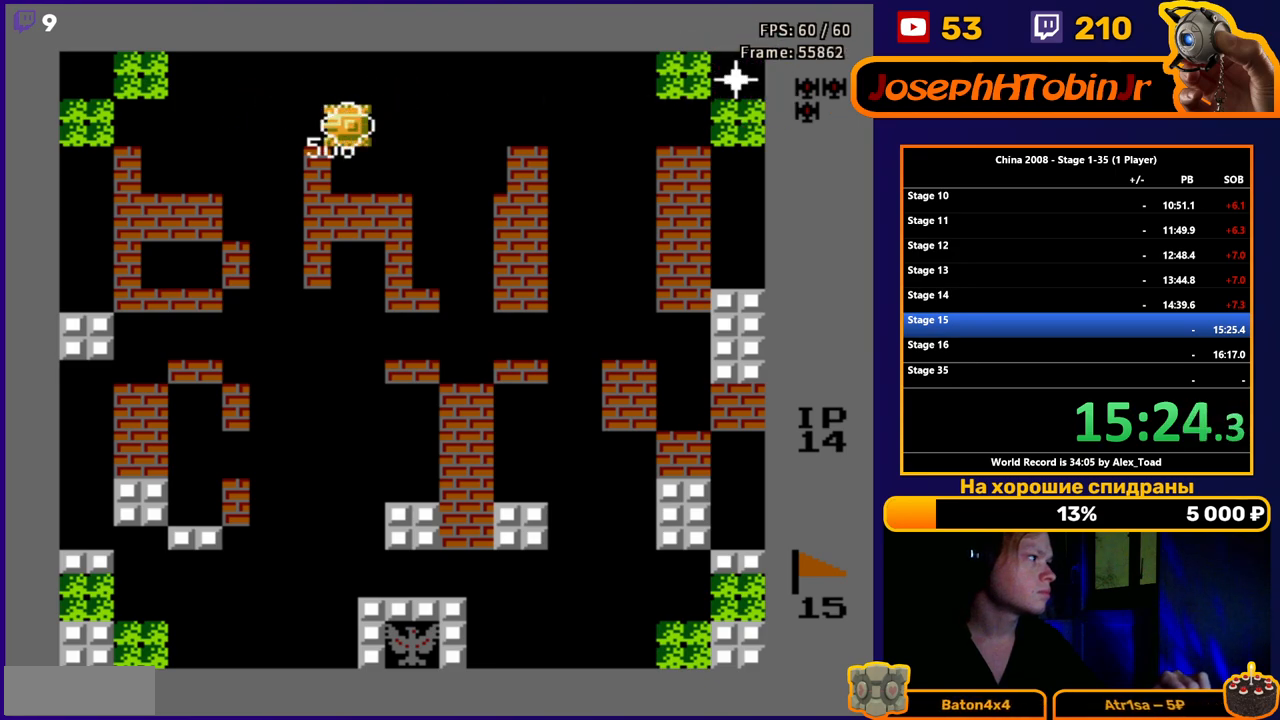
{"buttons": [], "events": [[66, "DPAD_UP", "down"], [267, "DPAD_LEFT", "down"], [267, "DPAD_UP", "up"], [434, "DPAD_LEFT", "up"]]}
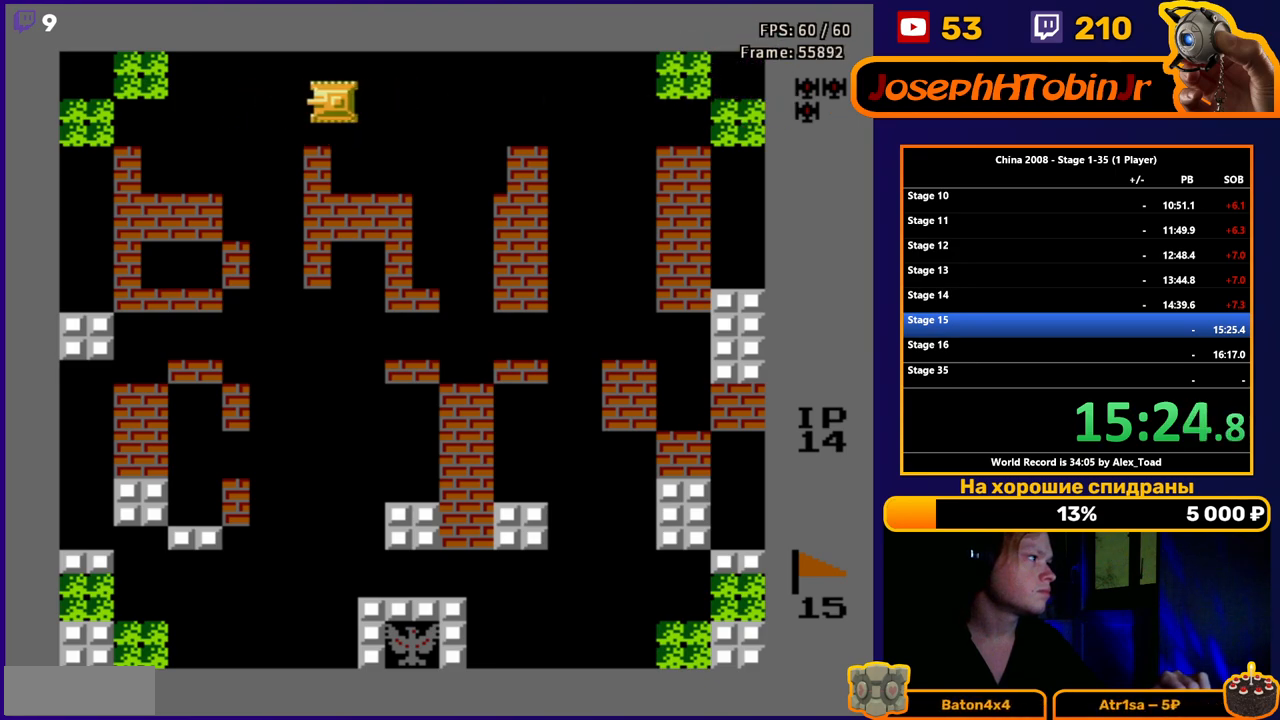
{"buttons": ["DPAD_LEFT"], "events": [[17, "DPAD_RIGHT", "down"], [451, "DPAD_RIGHT", "up"], [484, "DPAD_LEFT", "down"]]}
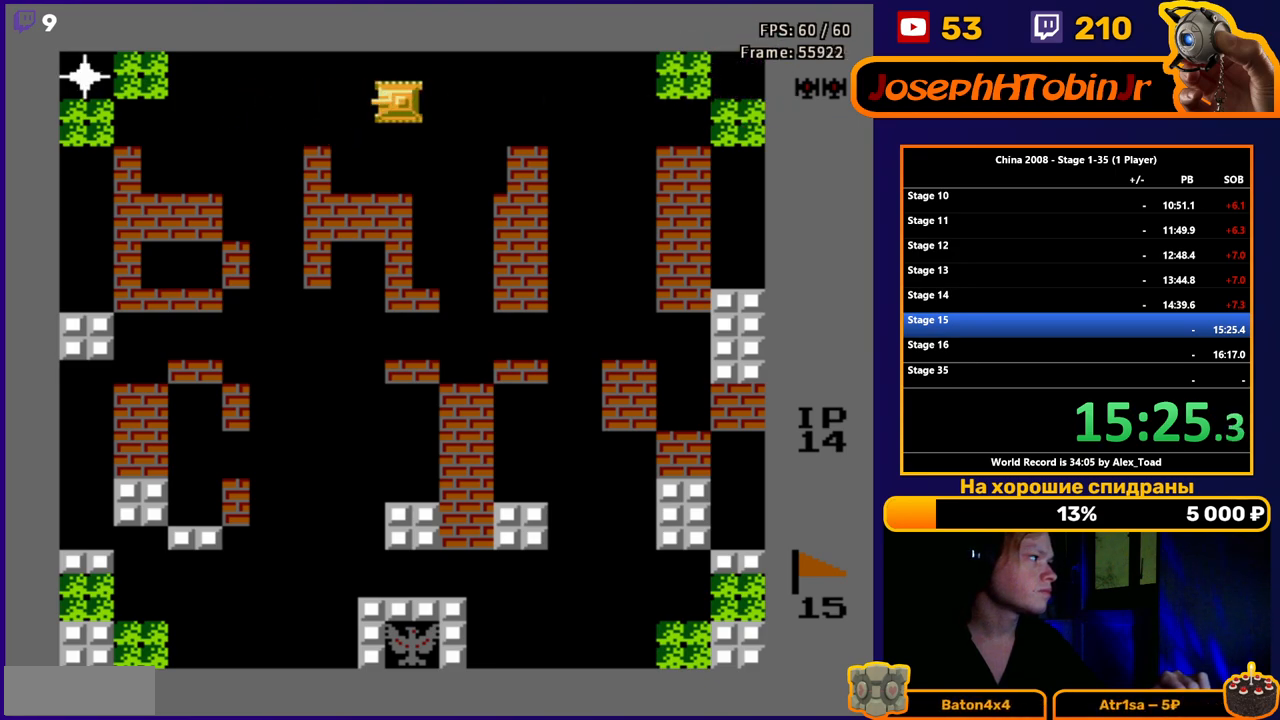
{"buttons": ["DPAD_DOWN"], "events": [[183, "DPAD_LEFT", "up"], [250, "B", "down"], [350, "B", "up"], [417, "B", "down"], [484, "DPAD_DOWN", "down"], [500, "B", "up"]]}
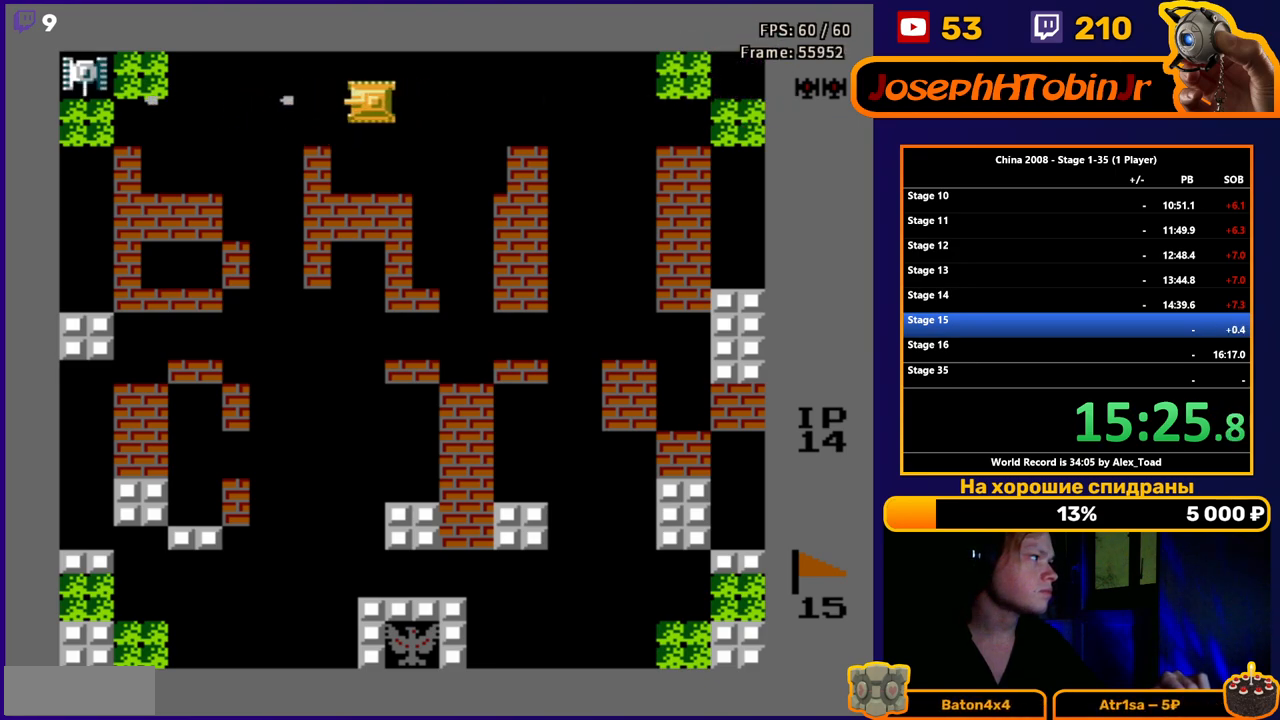
{"buttons": ["DPAD_RIGHT"], "events": [[134, "DPAD_RIGHT", "down"], [167, "DPAD_DOWN", "up"]]}
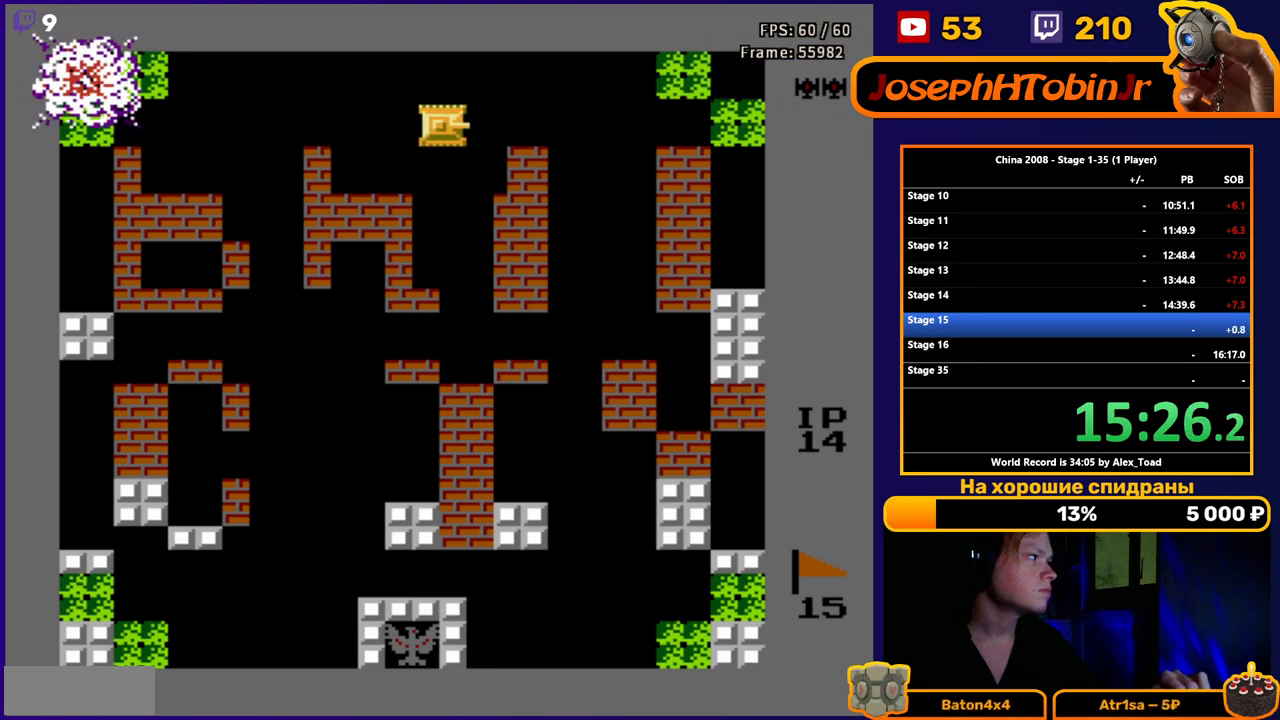
{"buttons": ["DPAD_RIGHT"], "events": [[150, "DPAD_UP", "down"], [167, "DPAD_RIGHT", "up"], [350, "DPAD_RIGHT", "down"], [400, "DPAD_UP", "up"]]}
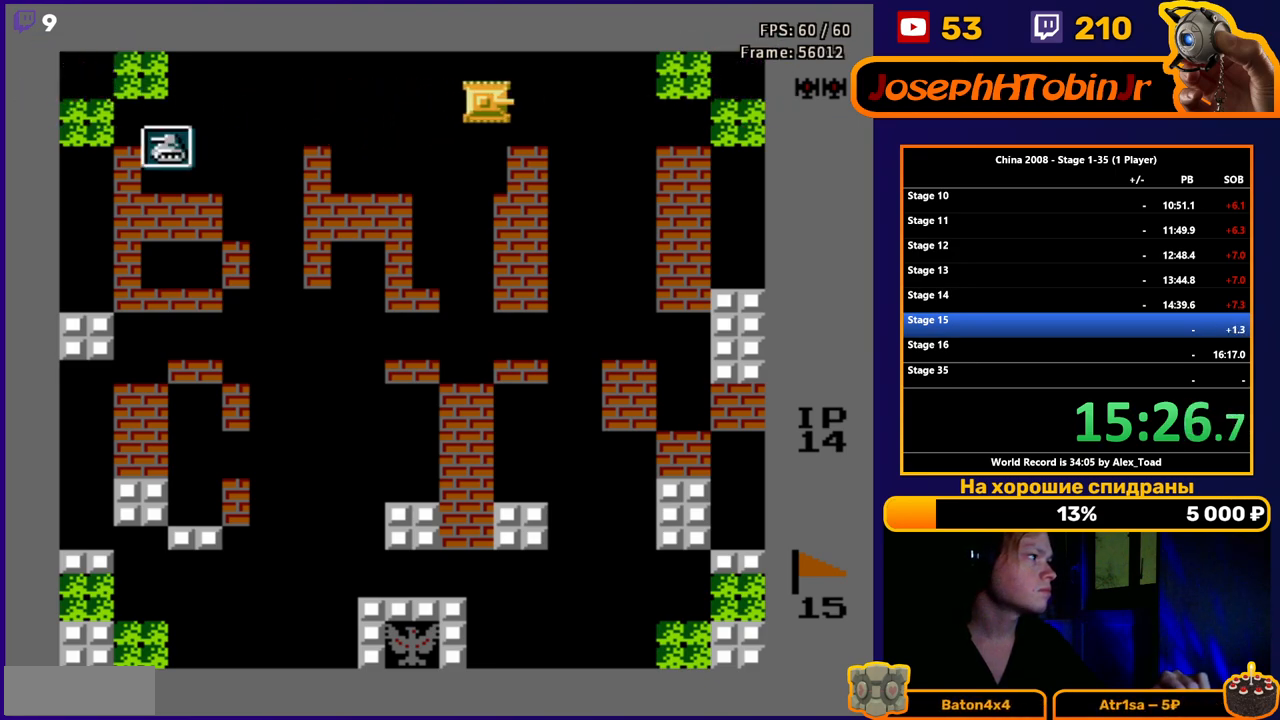
{"buttons": ["DPAD_RIGHT"], "events": [[167, "DPAD_UP", "down"], [184, "DPAD_RIGHT", "up"], [351, "DPAD_RIGHT", "down"], [384, "DPAD_UP", "up"]]}
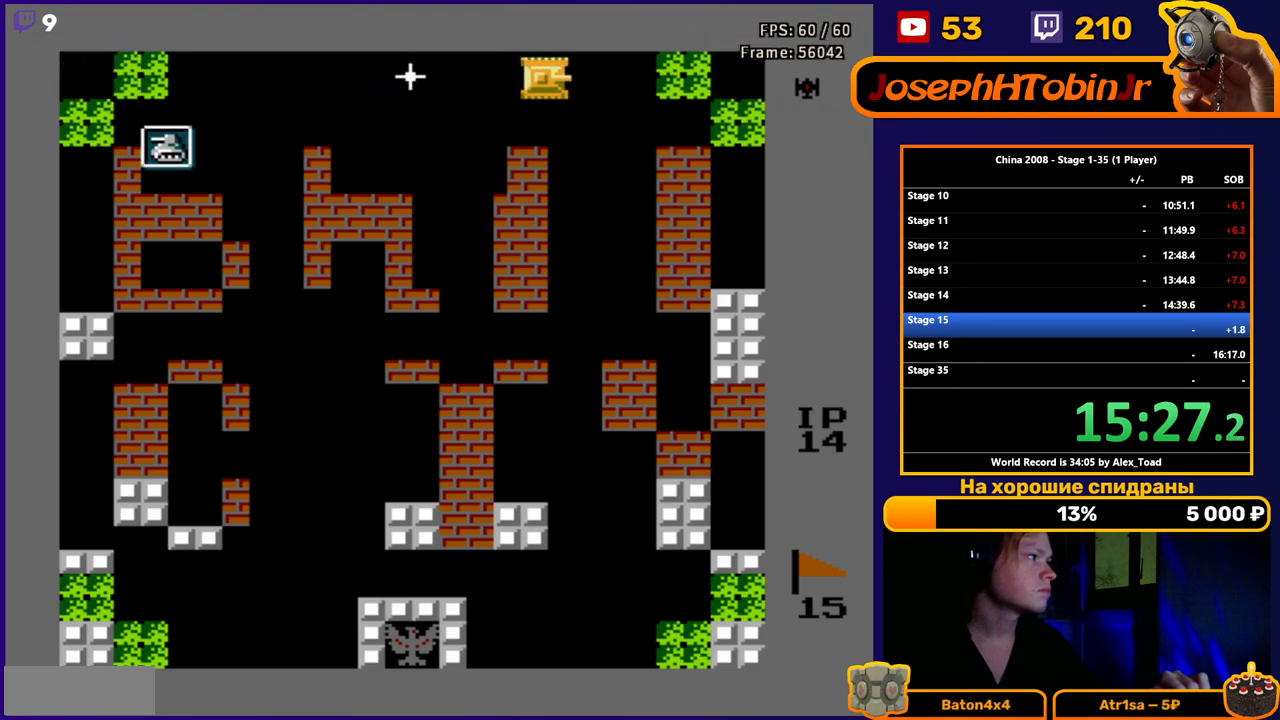
{"buttons": ["DPAD_LEFT"], "events": [[350, "DPAD_LEFT", "down"], [350, "DPAD_RIGHT", "up"]]}
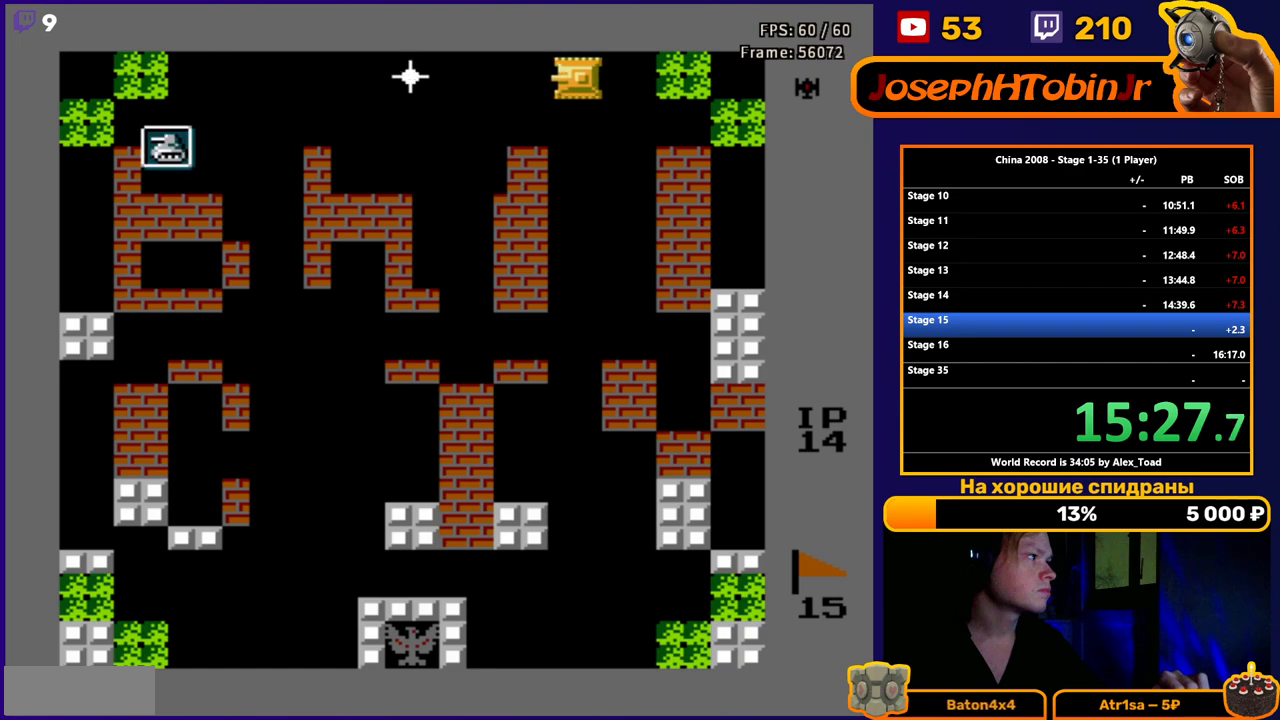
{"buttons": [], "events": [[17, "B", "down"], [100, "B", "up"], [150, "B", "down"], [234, "B", "up"], [284, "B", "down"], [317, "DPAD_LEFT", "up"], [334, "B", "up"]]}
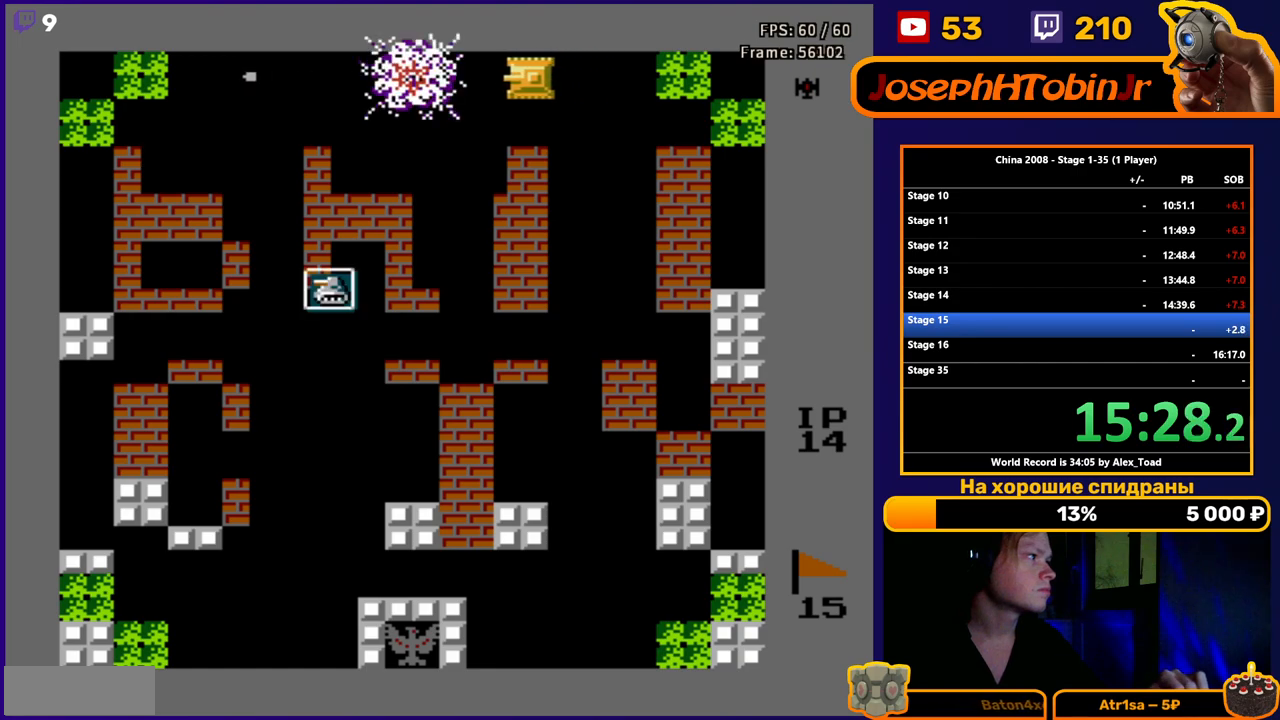
{"buttons": [], "events": [[33, "DPAD_RIGHT", "down"], [417, "DPAD_RIGHT", "up"]]}
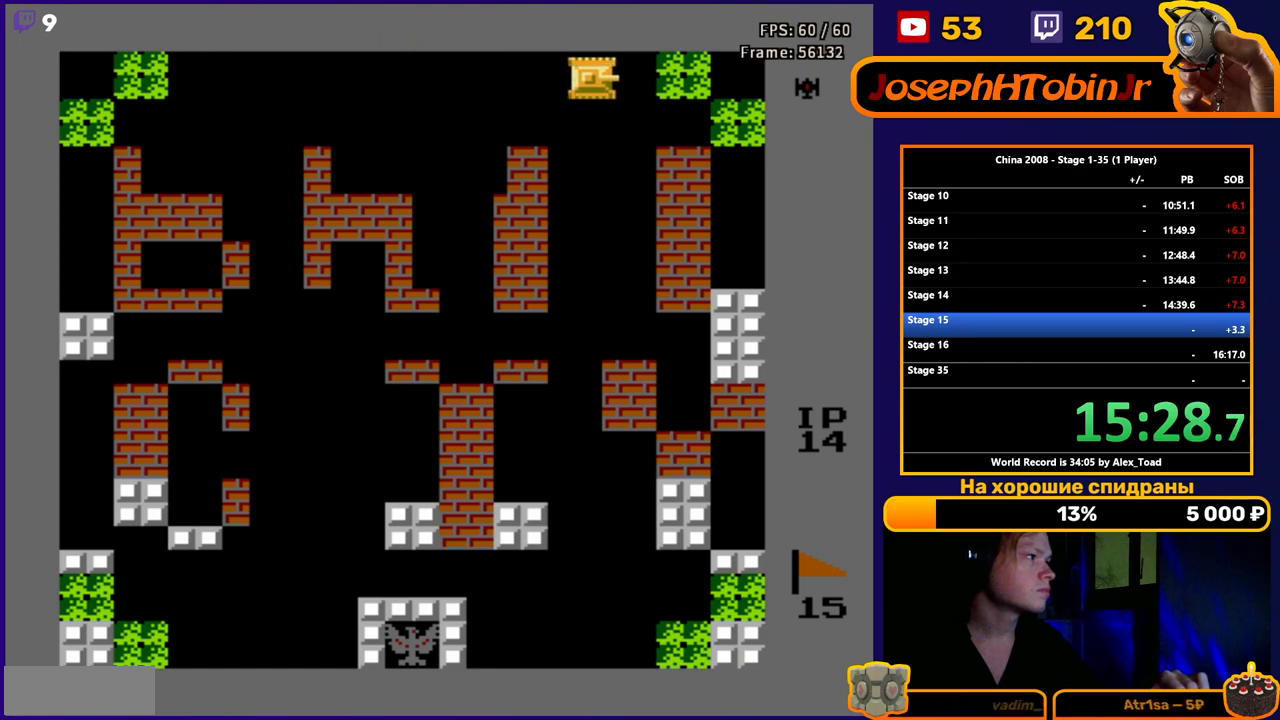
{"buttons": [], "events": []}
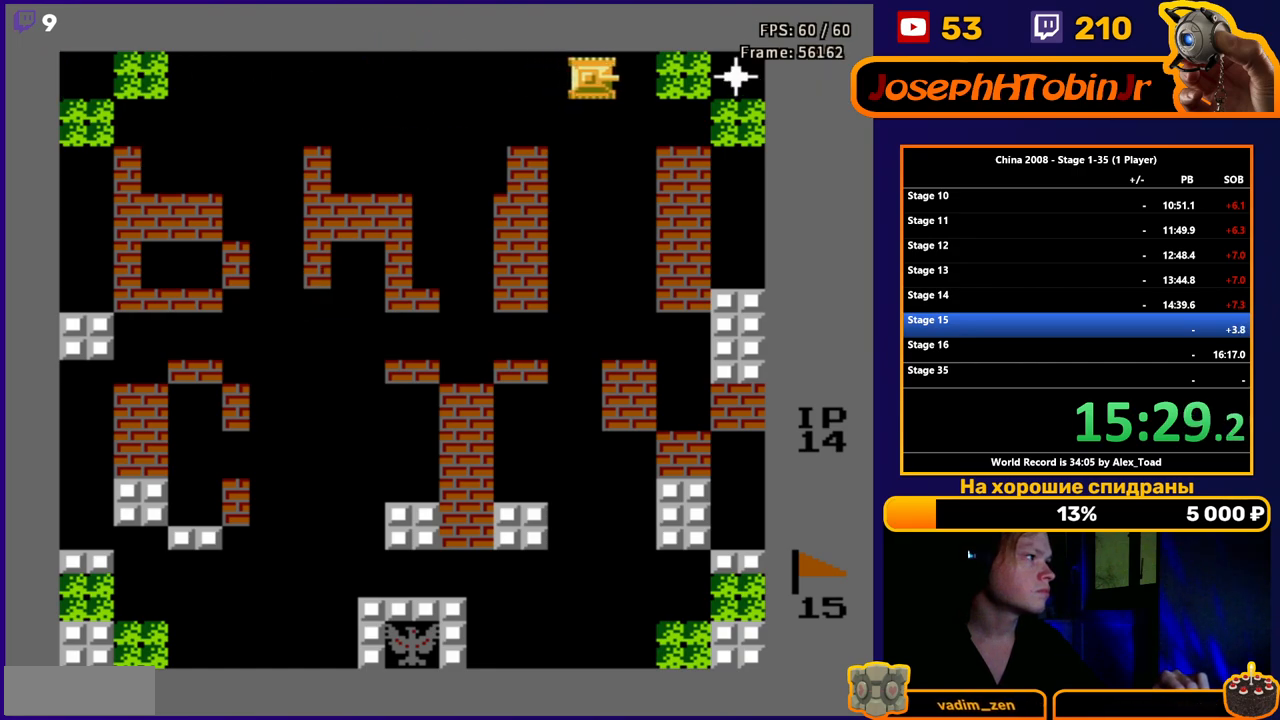
{"buttons": [], "events": []}
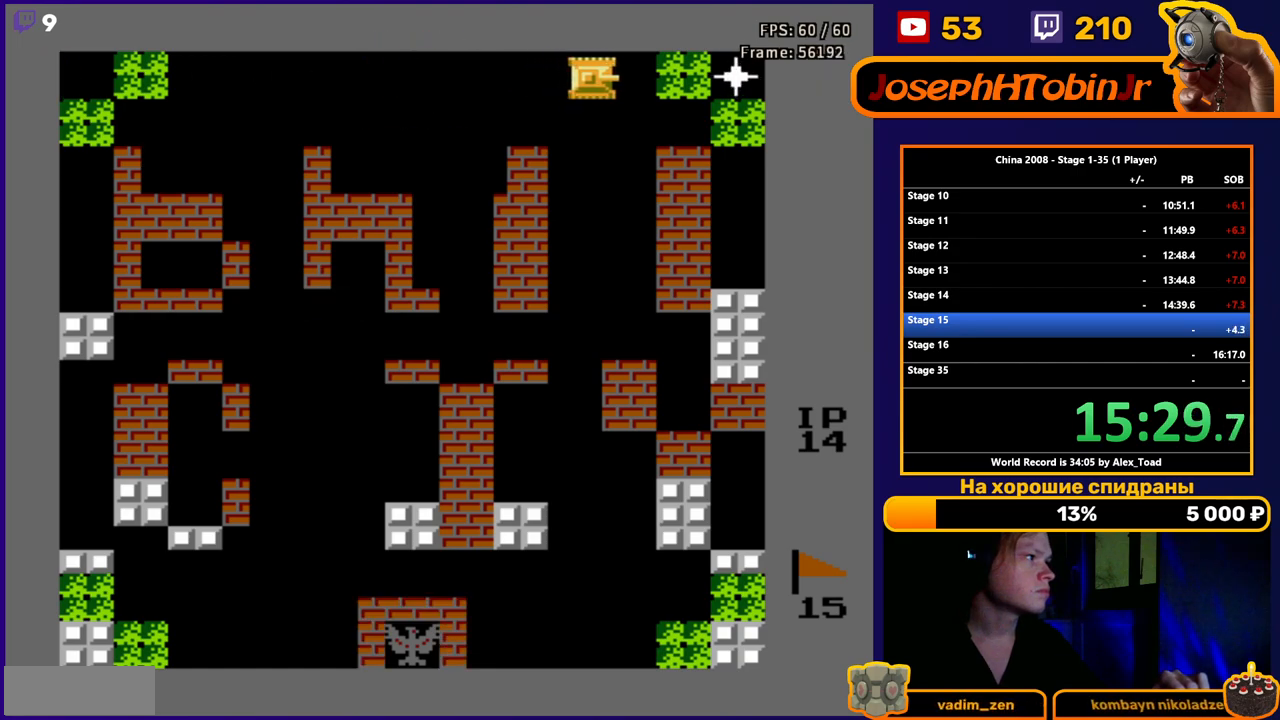
{"buttons": ["B", "DPAD_RIGHT"], "events": [[200, "DPAD_RIGHT", "down"], [217, "B", "down"], [301, "B", "up"], [384, "B", "down"], [451, "B", "up"], [484, "B", "down"]]}
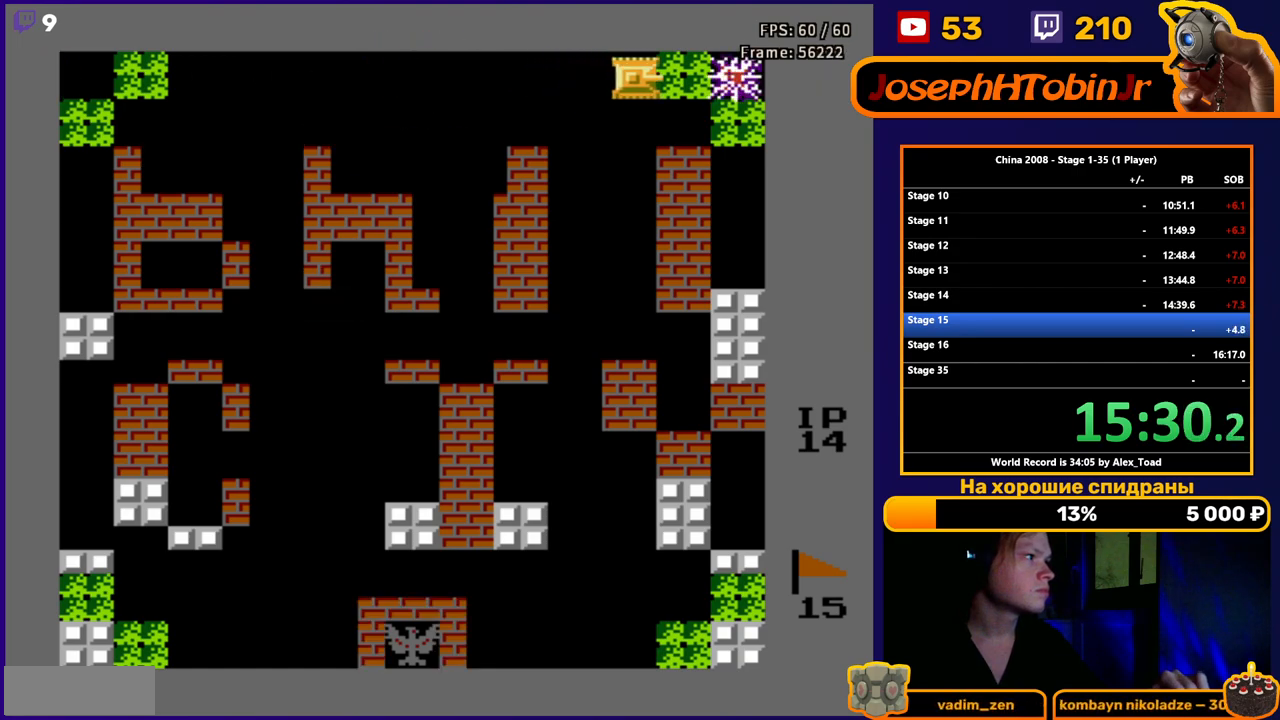
{"buttons": ["DPAD_LEFT"], "events": [[66, "B", "up"], [83, "DPAD_RIGHT", "up"], [100, "DPAD_LEFT", "down"]]}
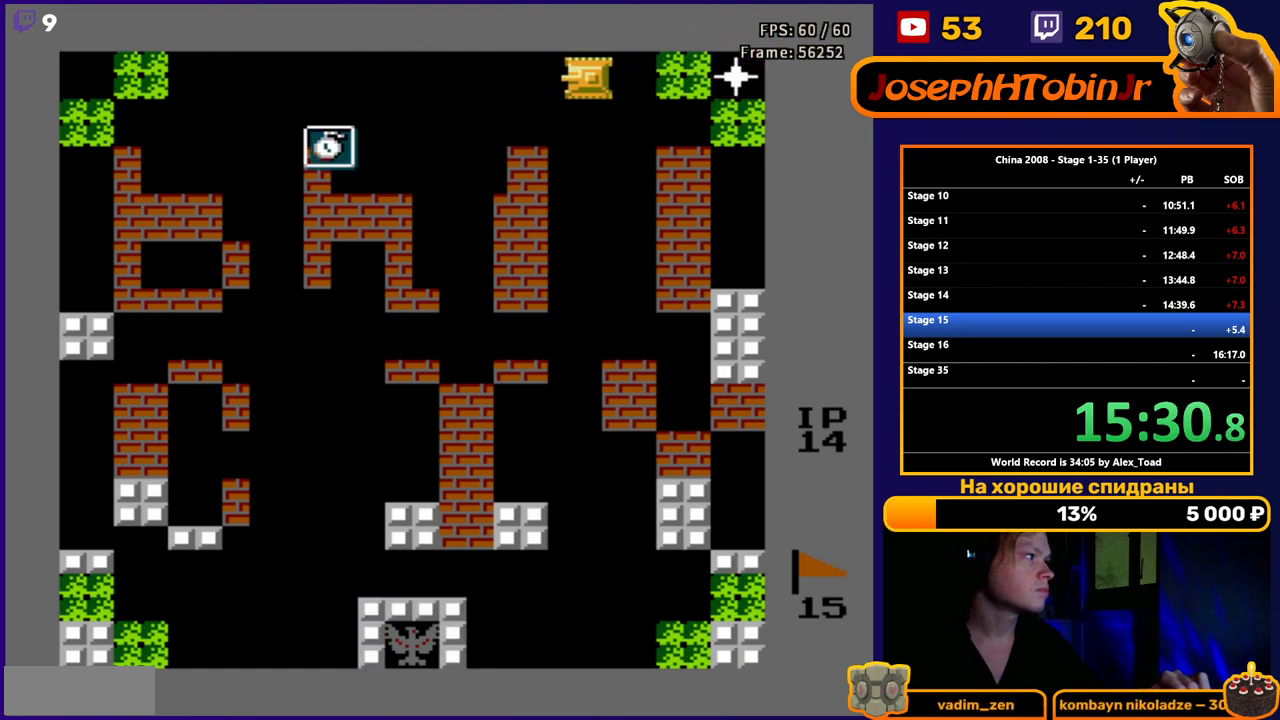
{"buttons": ["DPAD_LEFT"], "events": []}
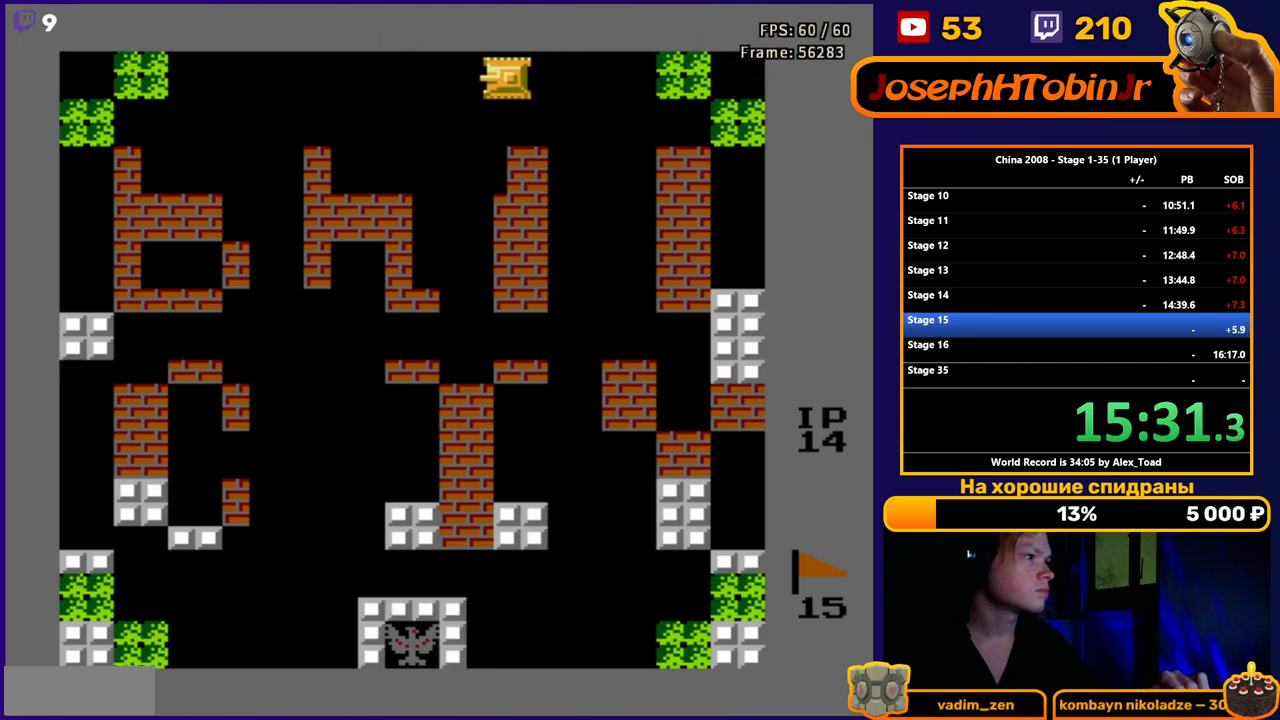
{"buttons": ["DPAD_LEFT"], "events": []}
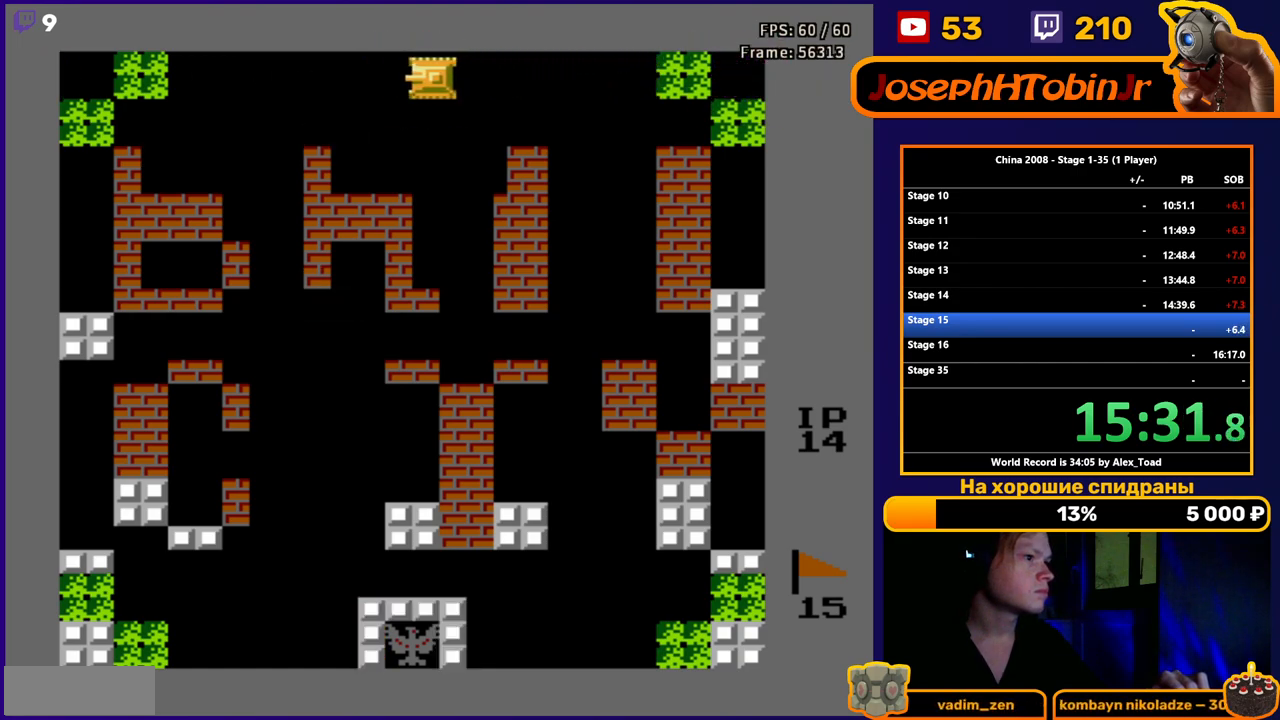
{"buttons": ["DPAD_DOWN"], "events": [[417, "DPAD_DOWN", "down"], [484, "DPAD_LEFT", "up"]]}
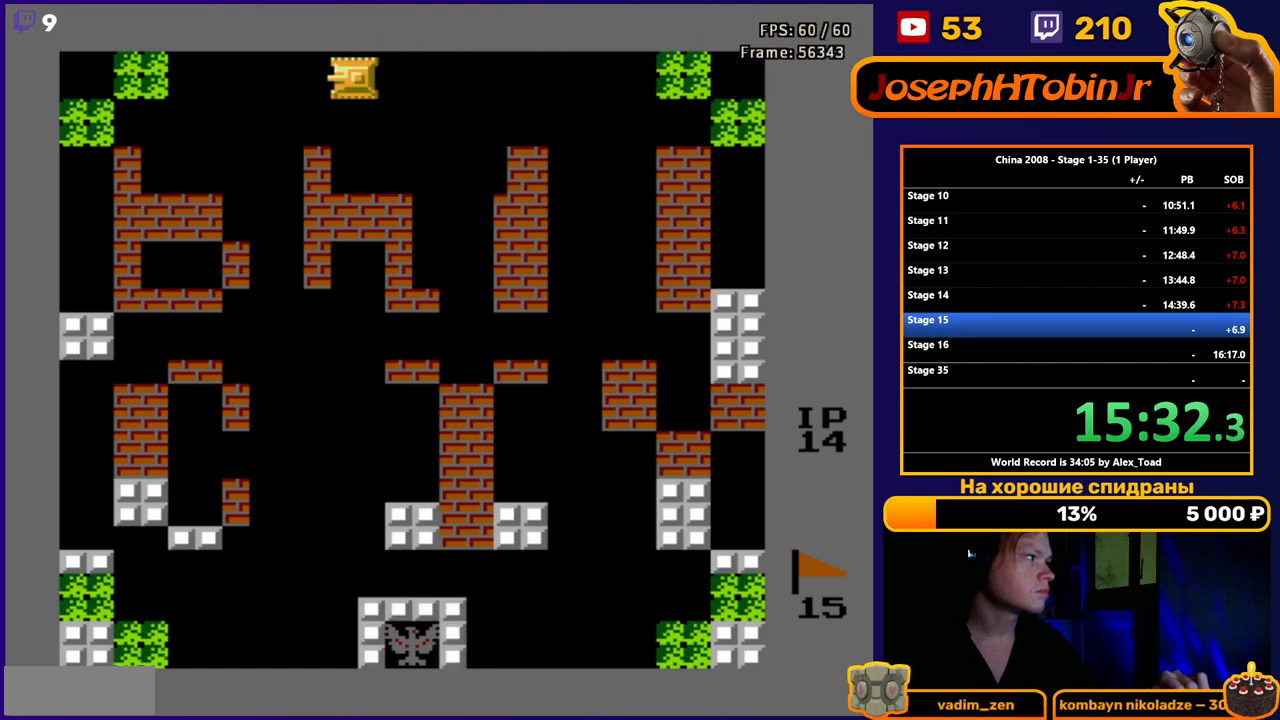
{"buttons": [], "events": [[484, "DPAD_DOWN", "up"]]}